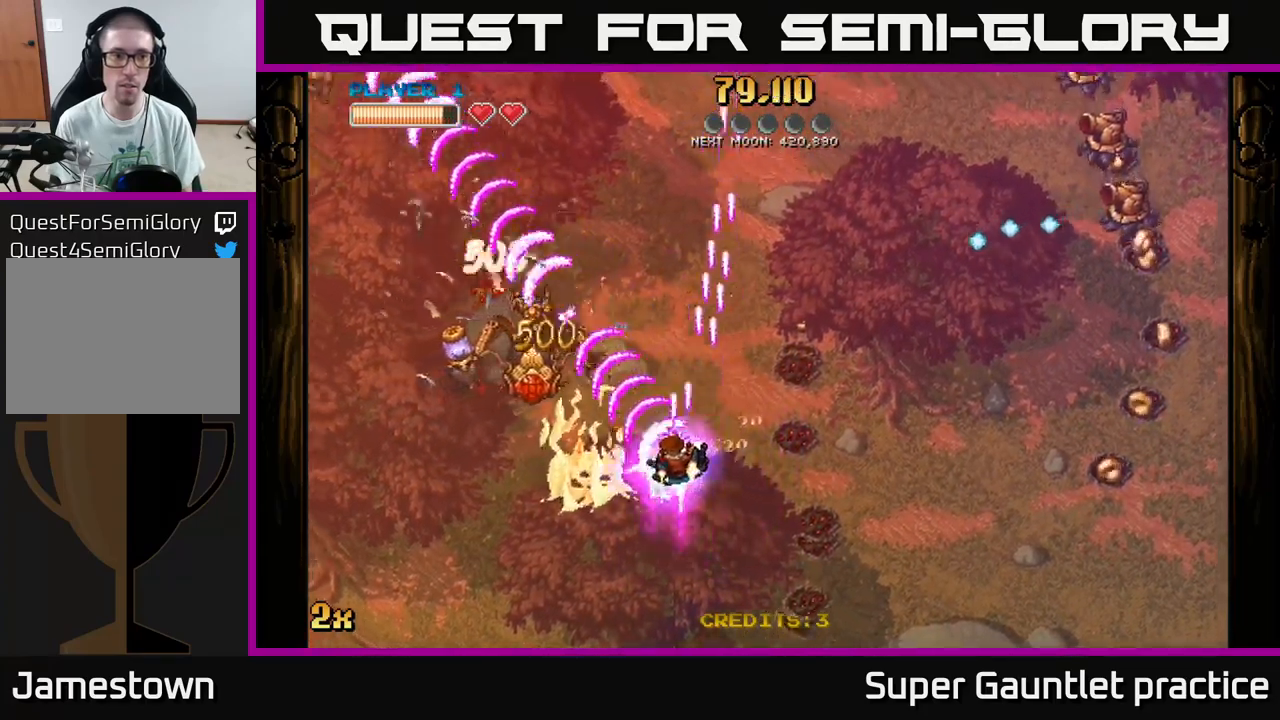
Gameplay with a controller (Xbox layout); each line is a JSON object with the inputs held at the frame after it. "events" lists button and stick changes between this image and that frame as [ms after this image, input, new state], when the widget could be followed in between. Not read: right_stick.
{"buttons": ["A", "X"], "left_stick": "up", "events": [[84, "left_stick", "down-left"], [484, "X", "down"], [484, "left_stick", "up"]]}
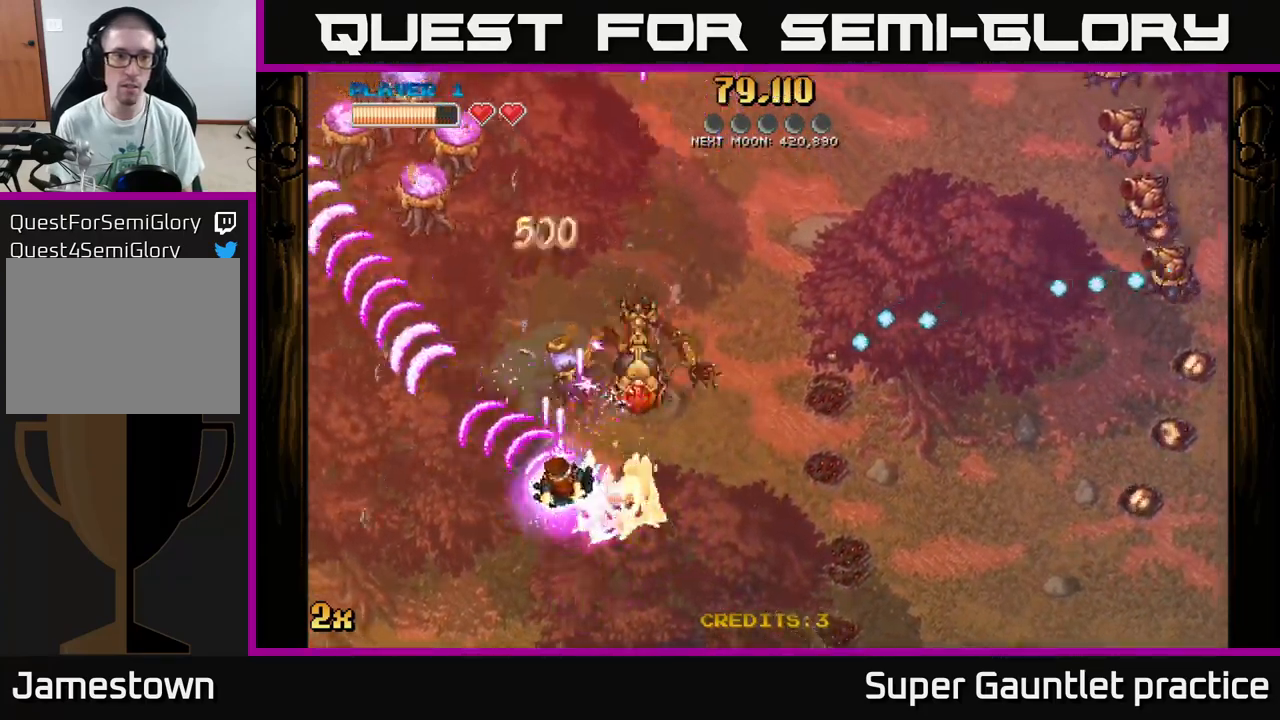
{"buttons": ["A"], "left_stick": "up-left", "events": [[100, "X", "up"], [200, "left_stick", "up-left"]]}
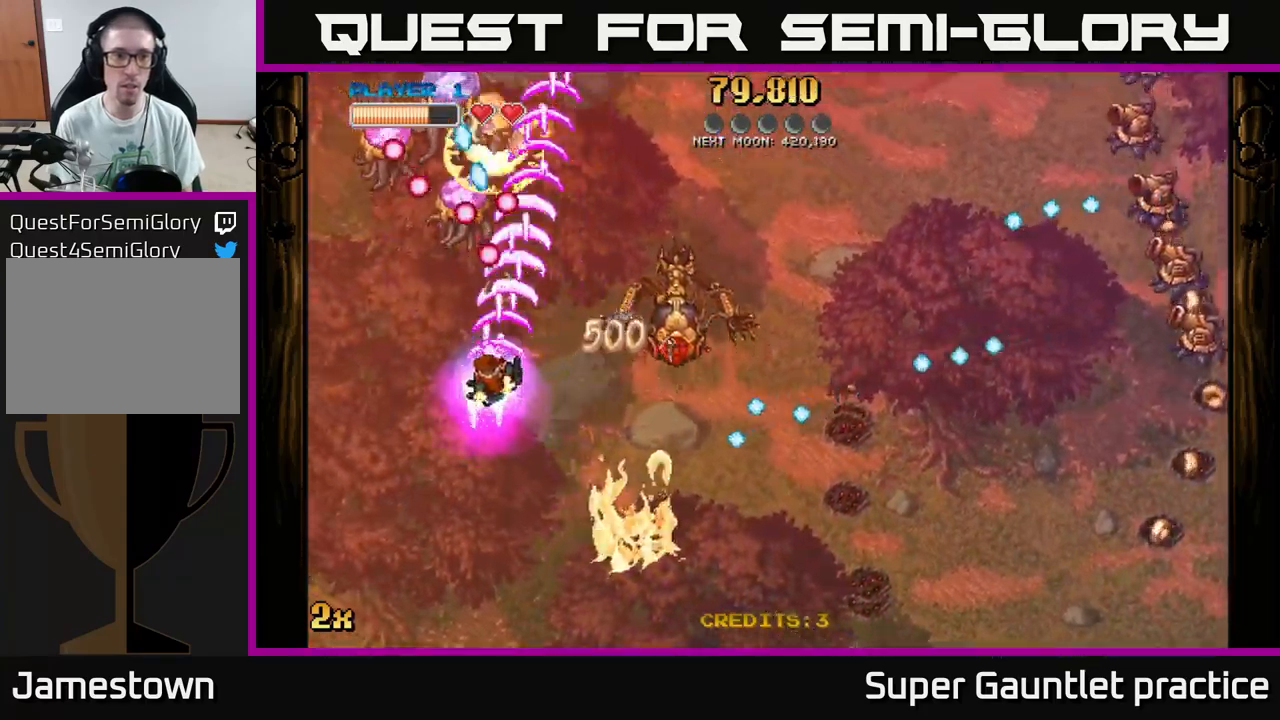
{"buttons": ["A"], "left_stick": "down", "events": [[317, "left_stick", "down"]]}
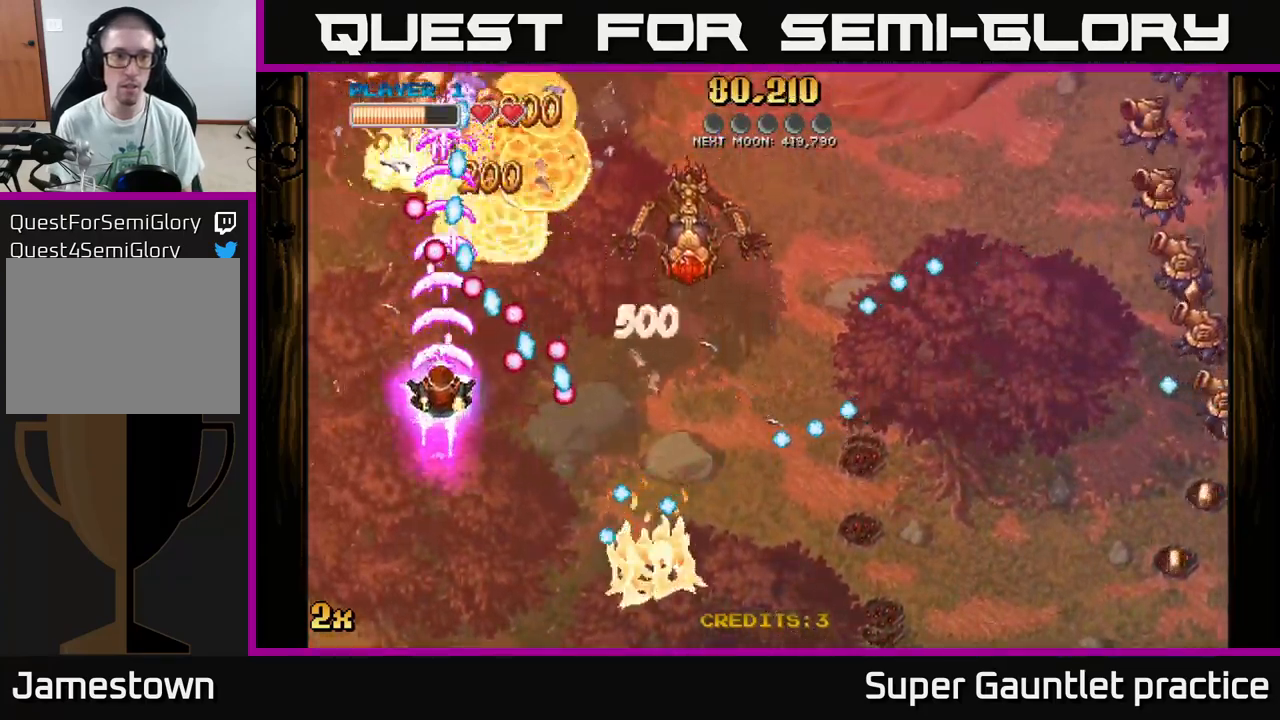
{"buttons": ["A"], "left_stick": "up-left", "events": [[367, "left_stick", "left"], [450, "left_stick", "up-left"]]}
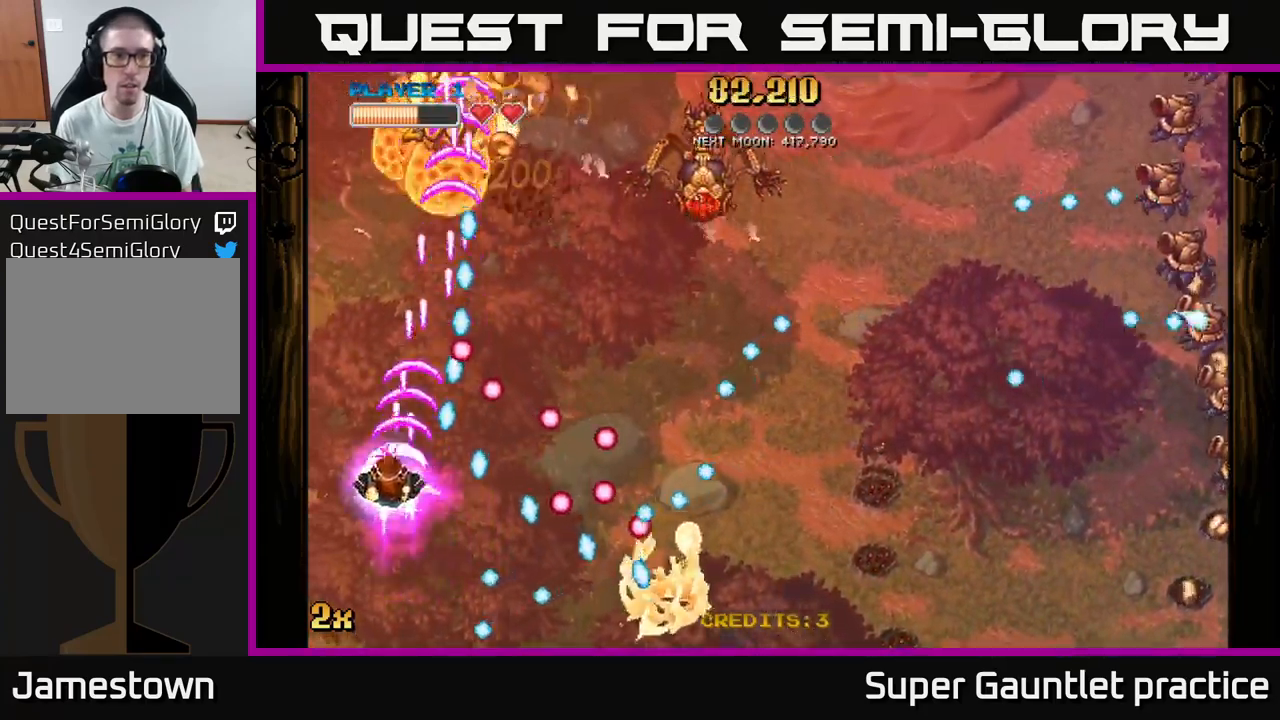
{"buttons": ["A"], "left_stick": "up-right", "events": [[150, "X", "down"], [150, "left_stick", "up-right"], [250, "X", "up"], [267, "left_stick", "up"], [384, "left_stick", "up-right"]]}
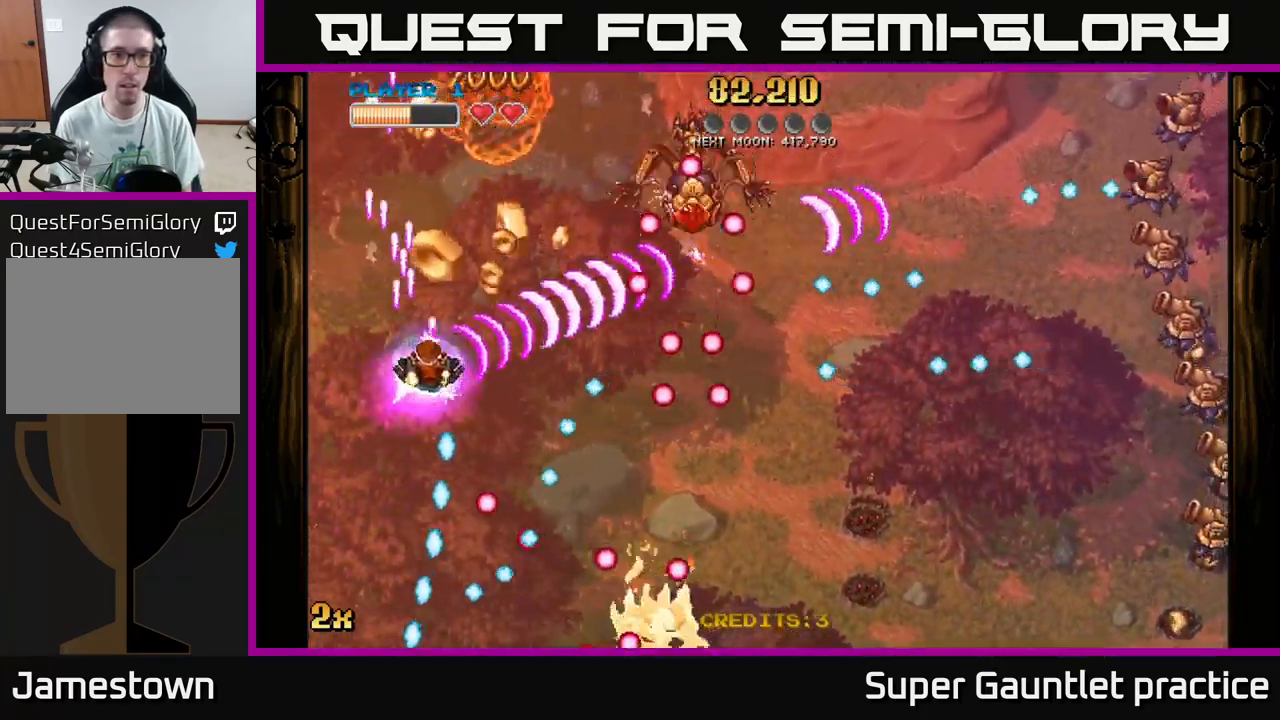
{"buttons": ["A"], "left_stick": "up-left", "events": [[500, "left_stick", "up-left"]]}
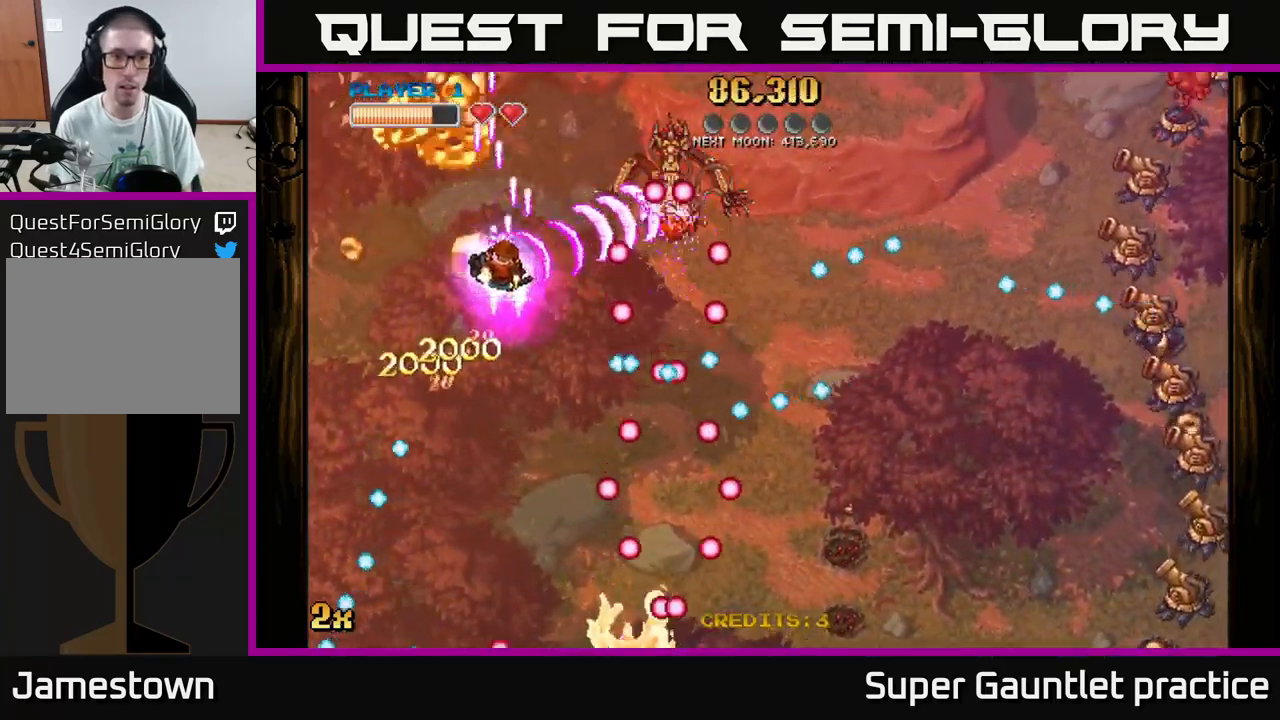
{"buttons": ["A"], "left_stick": "center", "events": [[17, "left_stick", "left"], [234, "left_stick", "center"], [284, "left_stick", "right"], [434, "left_stick", "center"]]}
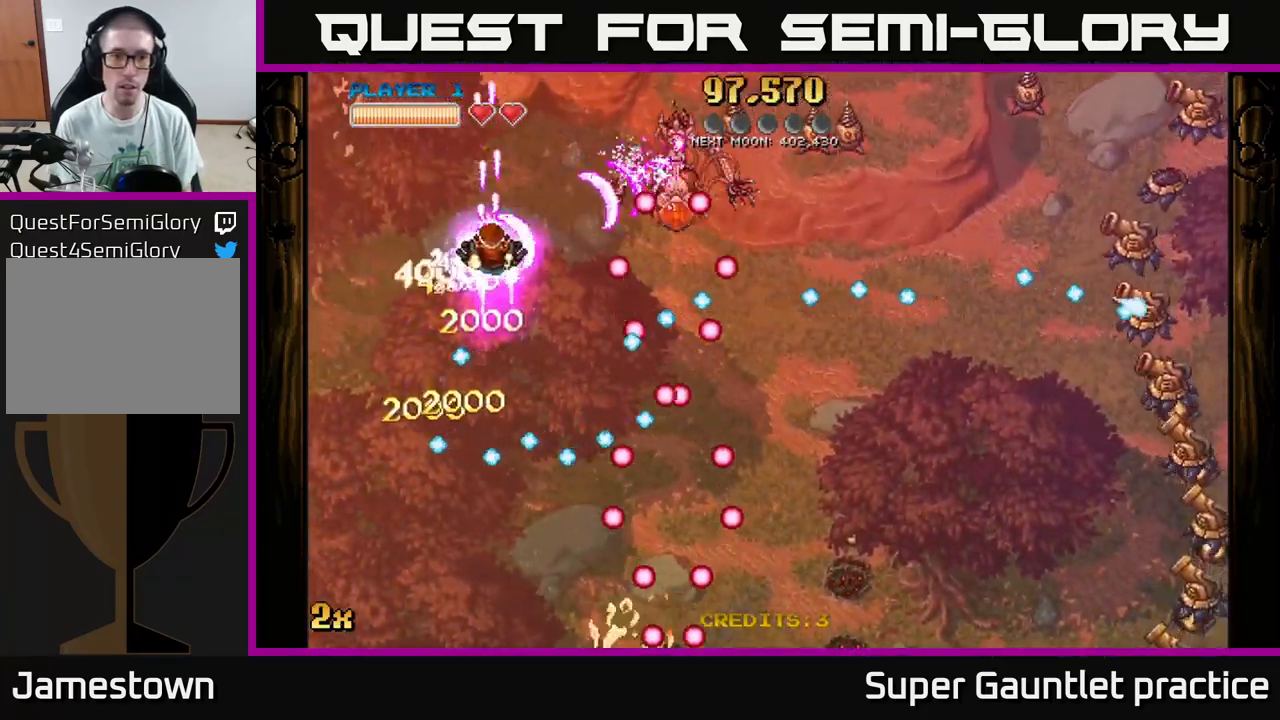
{"buttons": ["A"], "left_stick": "left", "events": [[150, "left_stick", "right"], [250, "X", "down"], [350, "X", "up"], [417, "left_stick", "down-left"], [467, "left_stick", "left"]]}
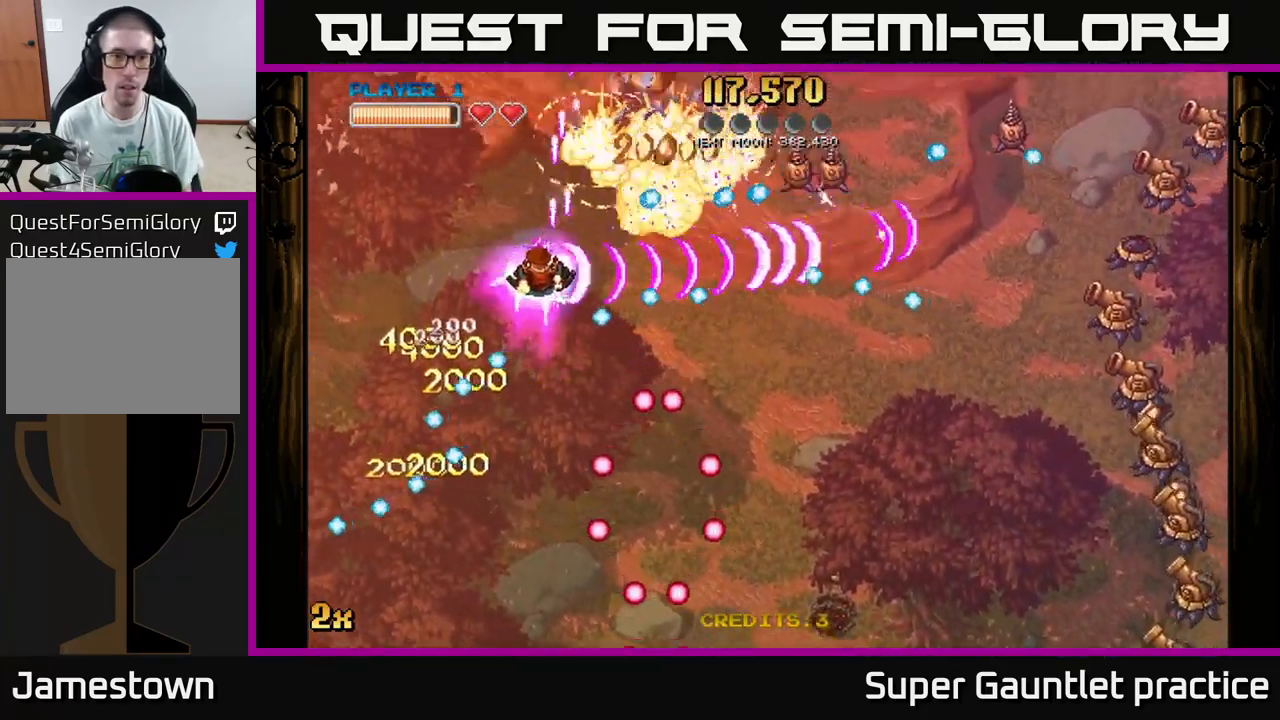
{"buttons": ["A"], "left_stick": "down", "events": [[100, "left_stick", "down-left"], [451, "left_stick", "down"]]}
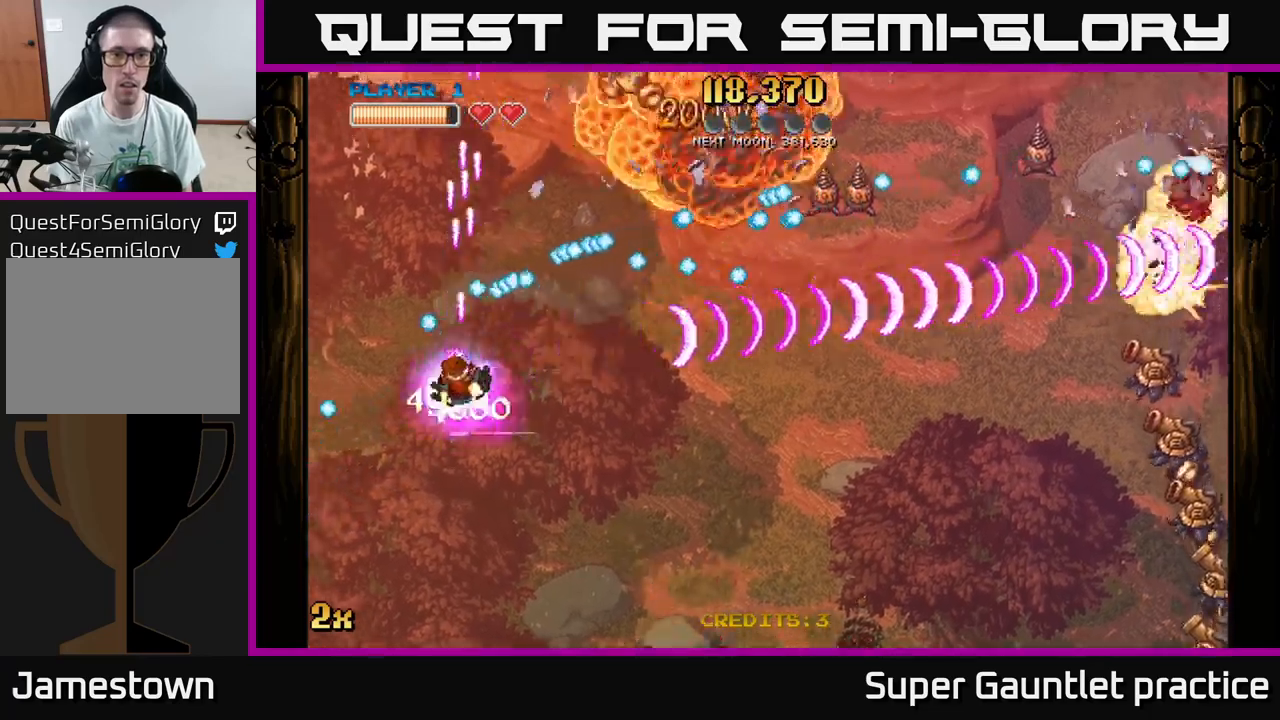
{"buttons": ["A"], "left_stick": "down-right", "events": [[83, "left_stick", "down-right"]]}
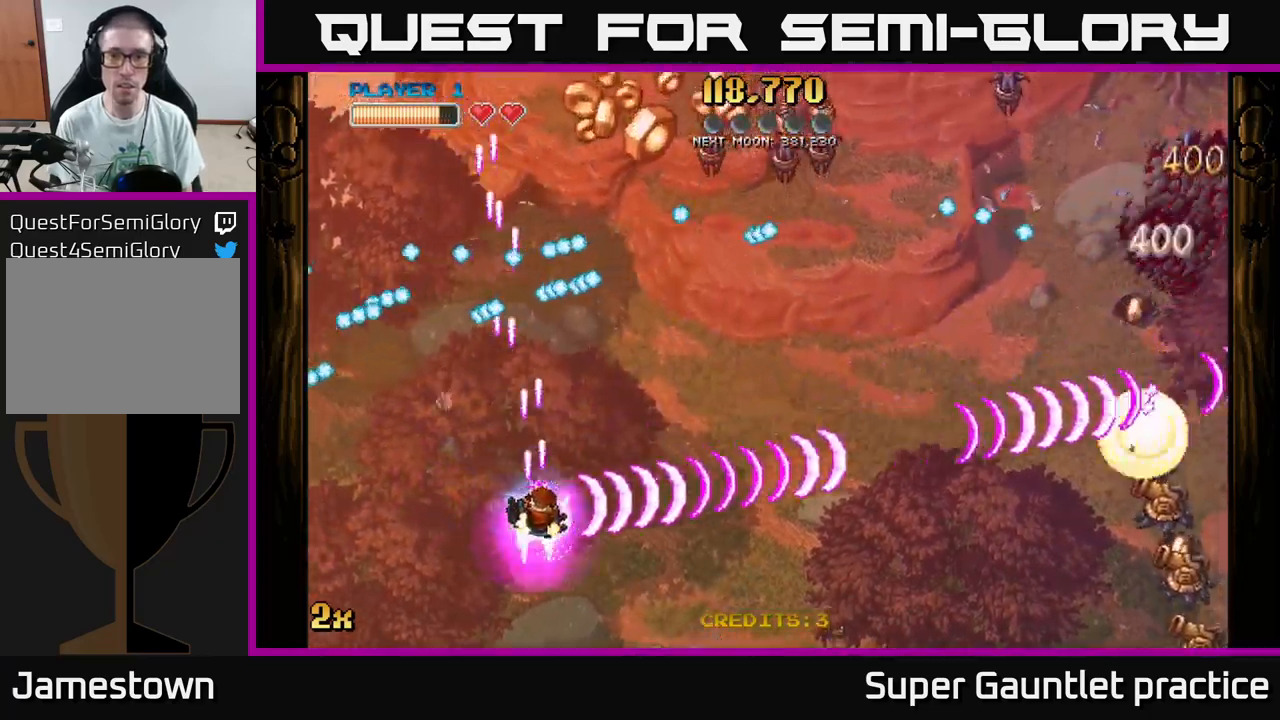
{"buttons": ["A", "X"], "left_stick": "up", "events": [[433, "left_stick", "up-right"], [483, "X", "down"], [483, "left_stick", "up"]]}
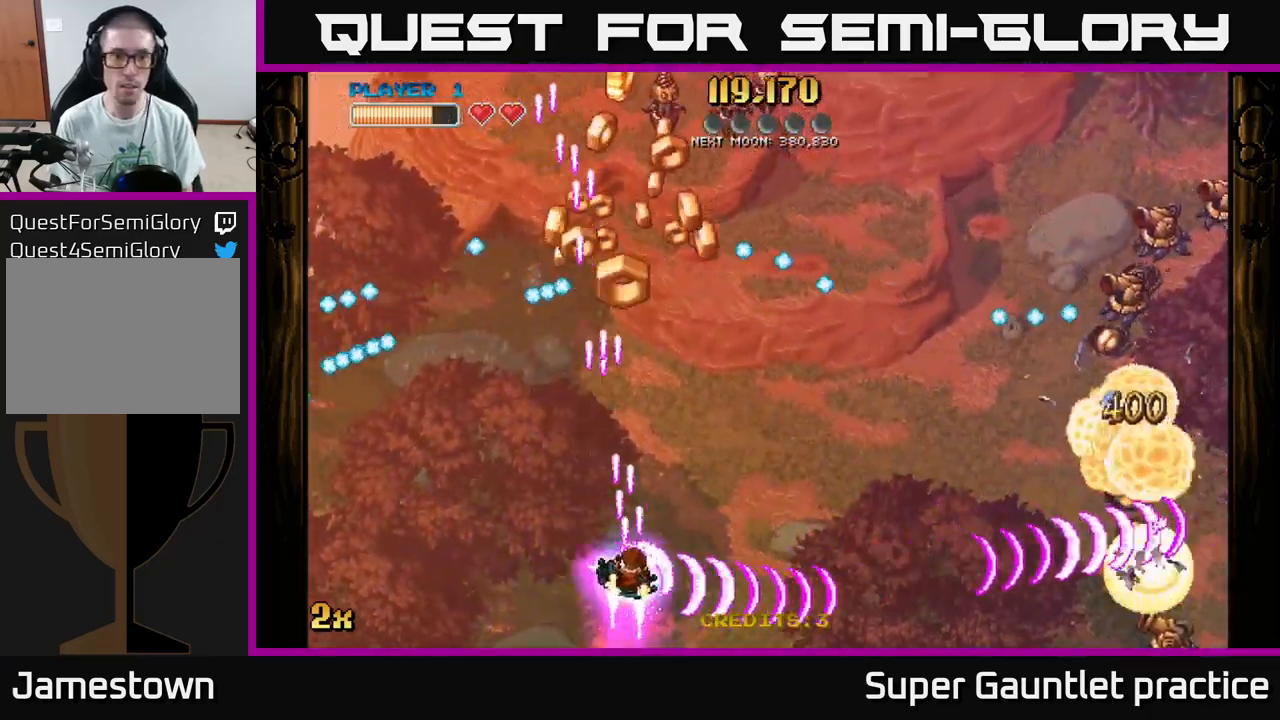
{"buttons": ["A"], "left_stick": "right", "events": [[133, "X", "up"], [483, "left_stick", "right"]]}
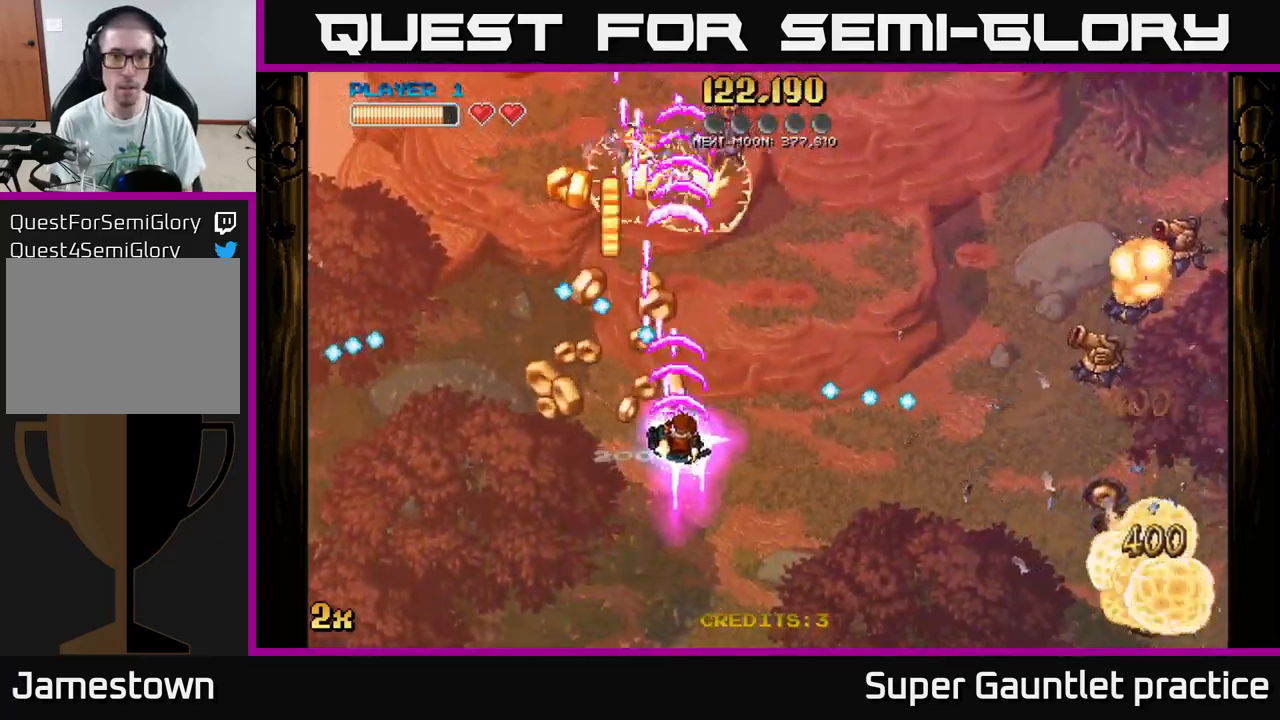
{"buttons": ["A"], "left_stick": "up-right", "events": [[33, "left_stick", "down-left"], [417, "left_stick", "up-left"], [500, "left_stick", "up-right"]]}
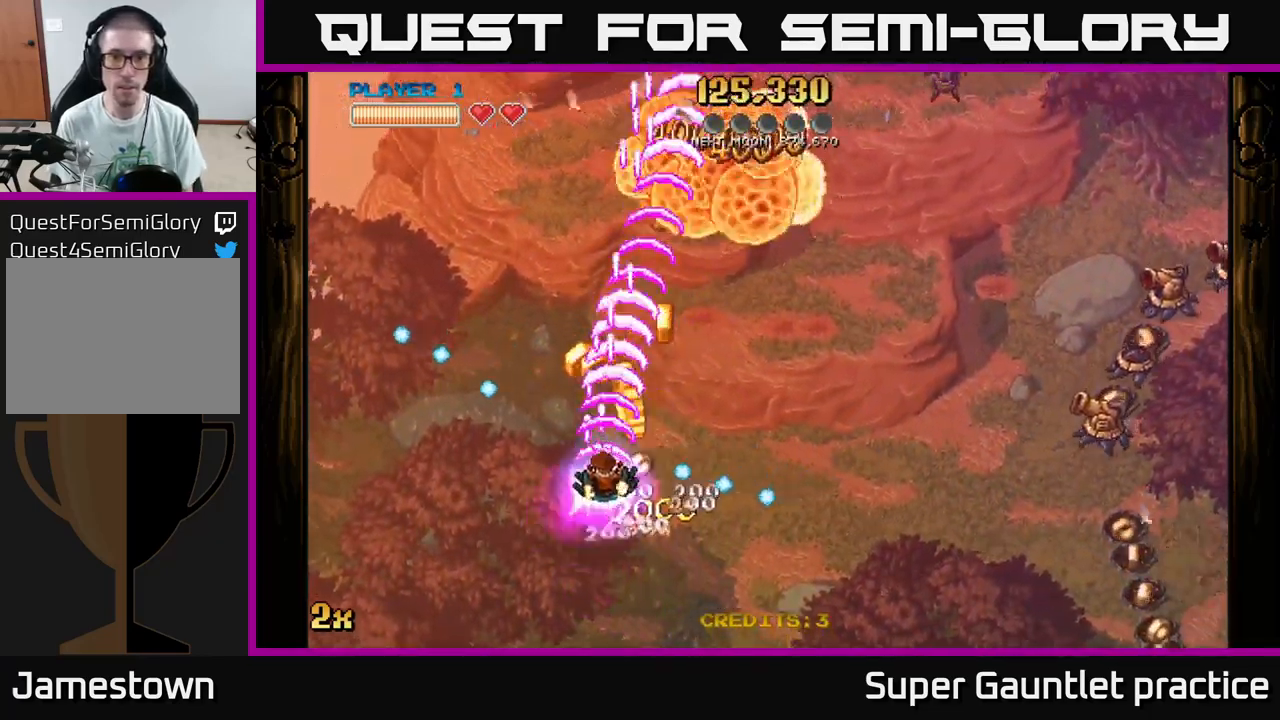
{"buttons": ["A", "X"], "left_stick": "right", "events": [[183, "left_stick", "right"], [417, "X", "down"]]}
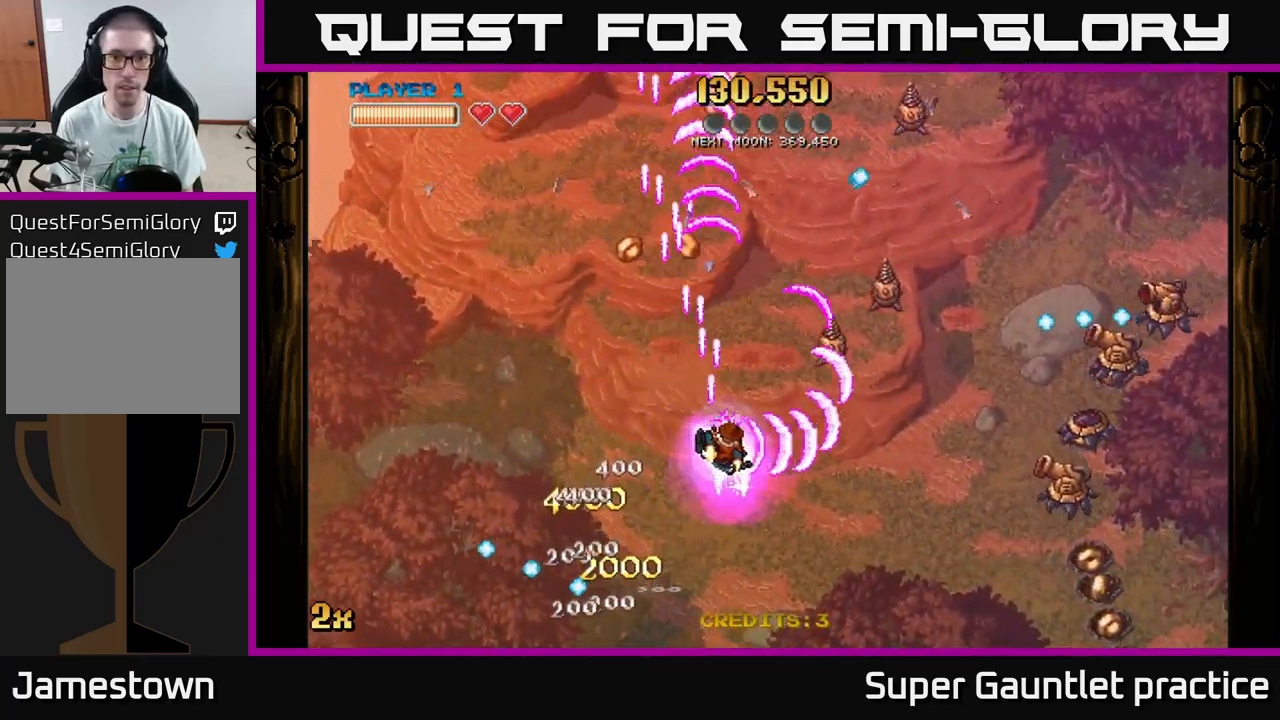
{"buttons": ["A"], "left_stick": "down-right", "events": [[17, "X", "up"], [100, "left_stick", "down"], [367, "left_stick", "down-right"]]}
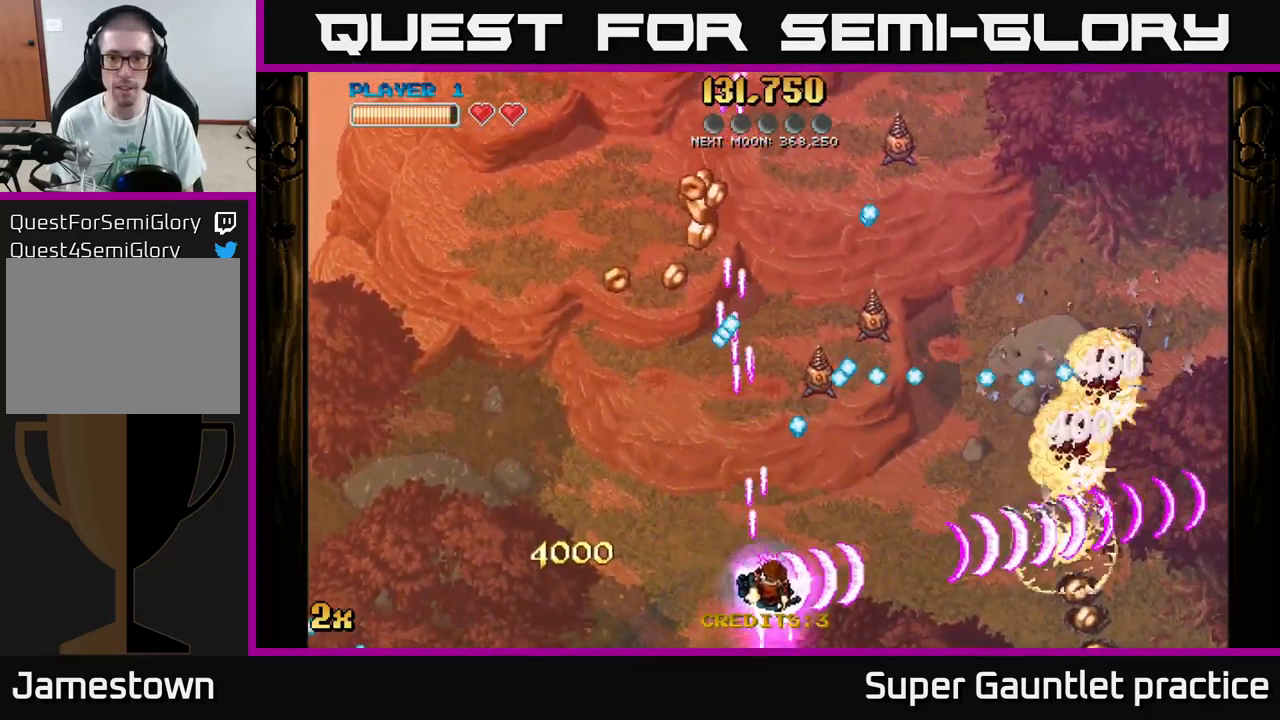
{"buttons": ["A"], "left_stick": "center", "events": [[267, "X", "down"], [300, "left_stick", "up"], [383, "X", "up"], [500, "left_stick", "center"]]}
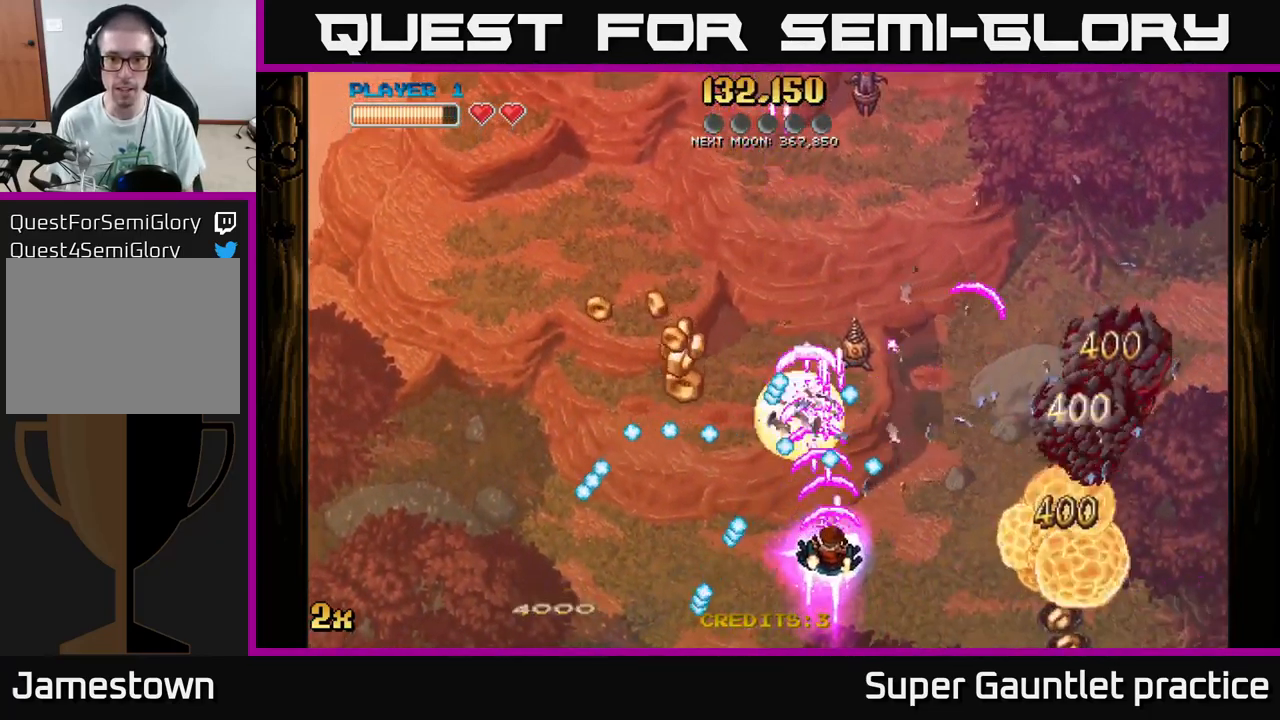
{"buttons": ["A"], "left_stick": "right", "events": [[17, "left_stick", "down"], [200, "left_stick", "down-right"], [450, "left_stick", "right"]]}
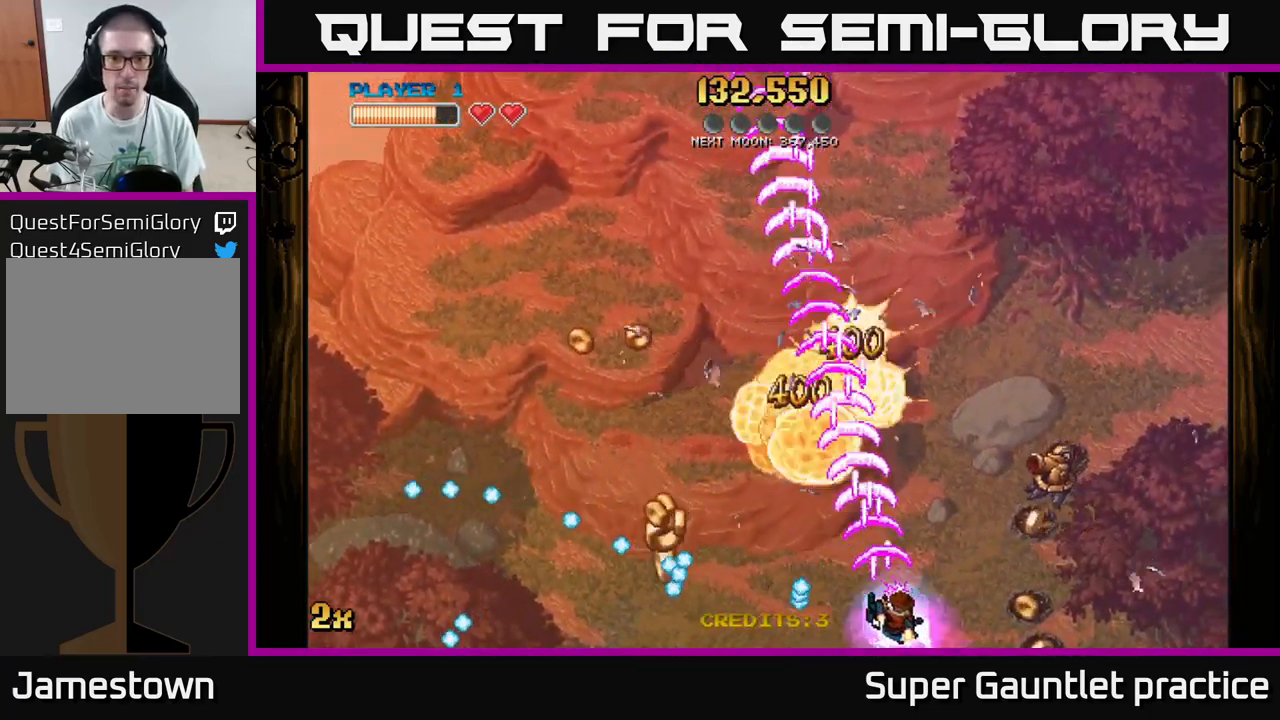
{"buttons": ["A"], "left_stick": "down", "events": [[117, "left_stick", "up"], [150, "X", "down"], [233, "left_stick", "right"], [333, "X", "up"], [417, "left_stick", "down"]]}
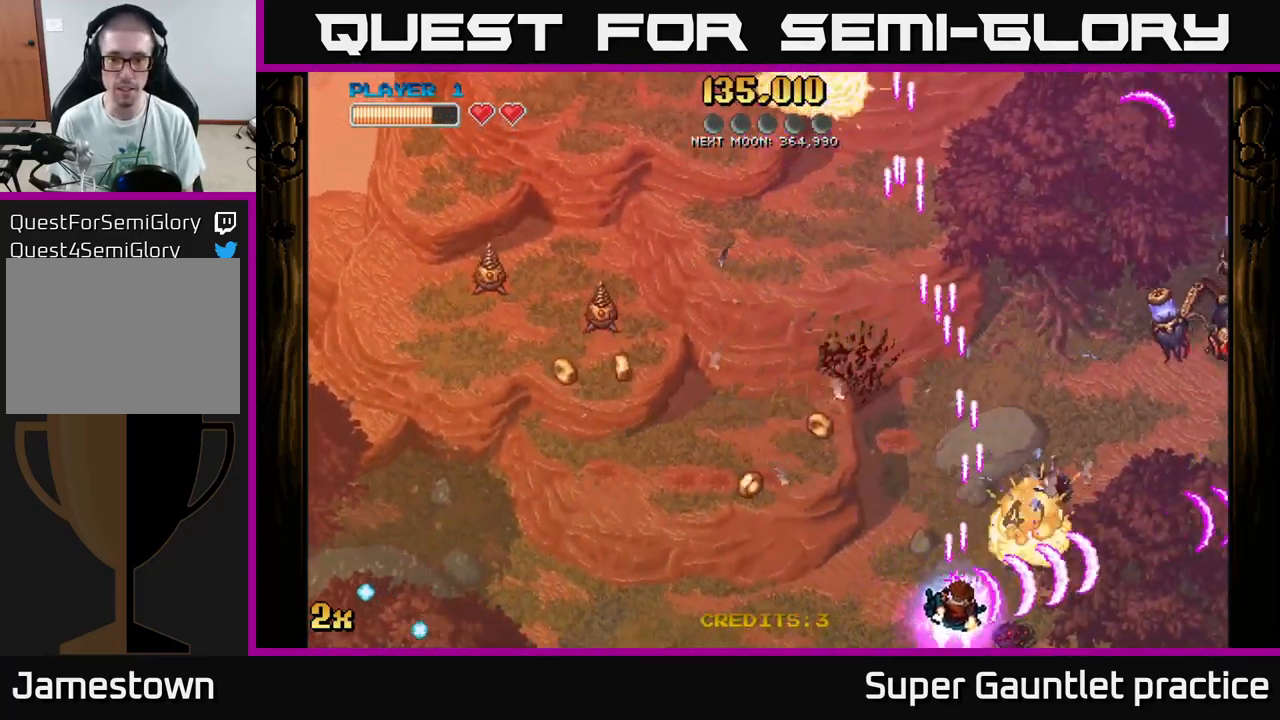
{"buttons": ["A"], "left_stick": "left", "events": [[133, "left_stick", "left"], [284, "X", "down"], [300, "left_stick", "up"], [400, "X", "up"], [484, "left_stick", "left"]]}
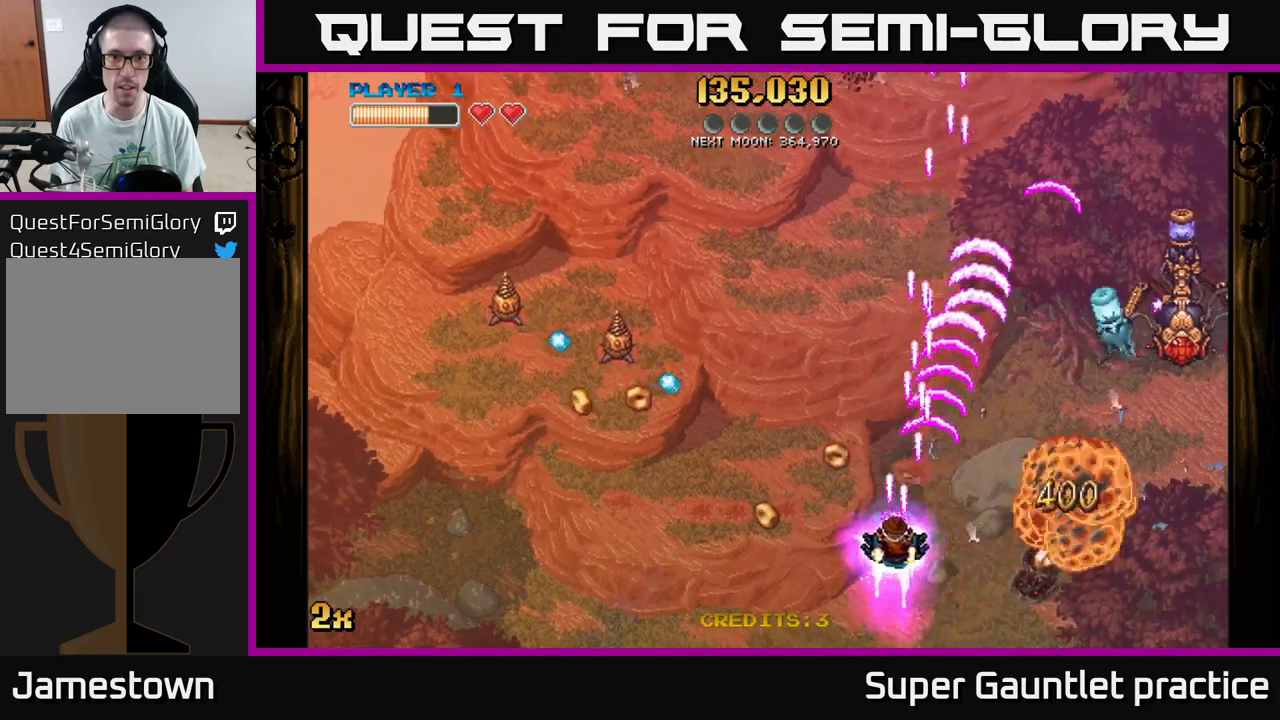
{"buttons": ["A"], "left_stick": "left", "events": [[117, "left_stick", "down-left"], [384, "left_stick", "left"]]}
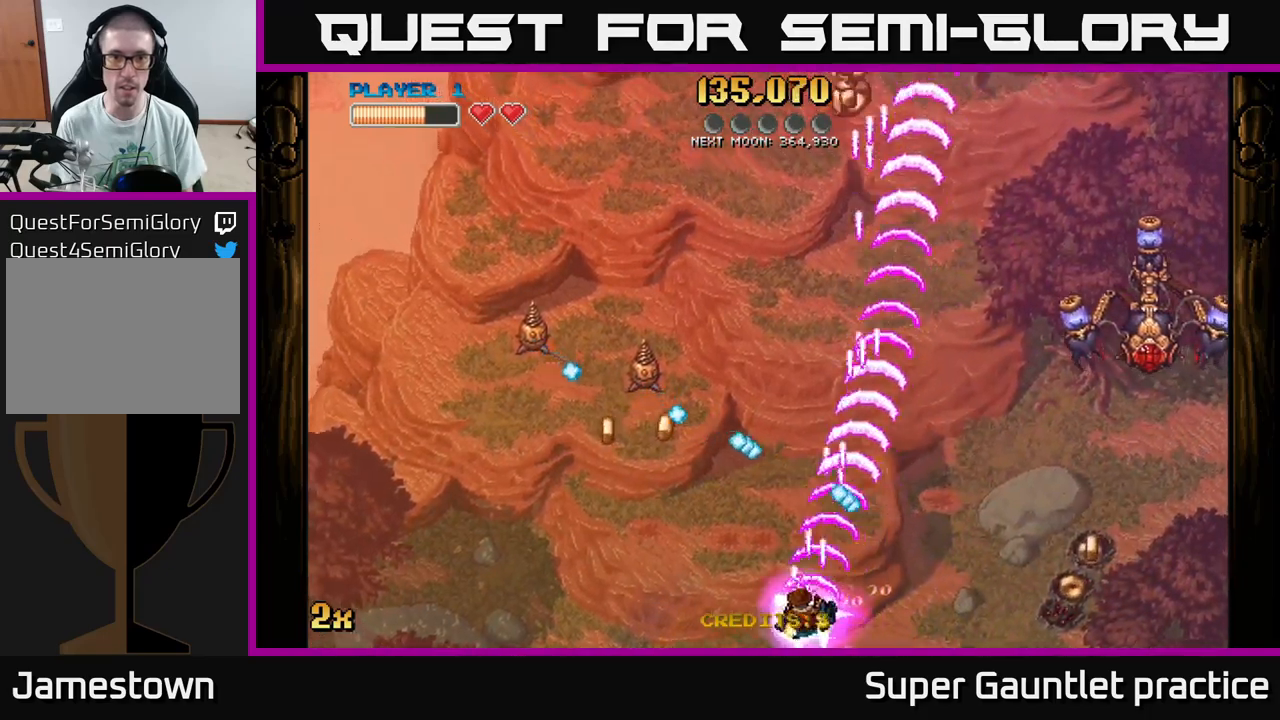
{"buttons": ["A"], "left_stick": "left", "events": [[34, "left_stick", "up-left"], [167, "left_stick", "left"]]}
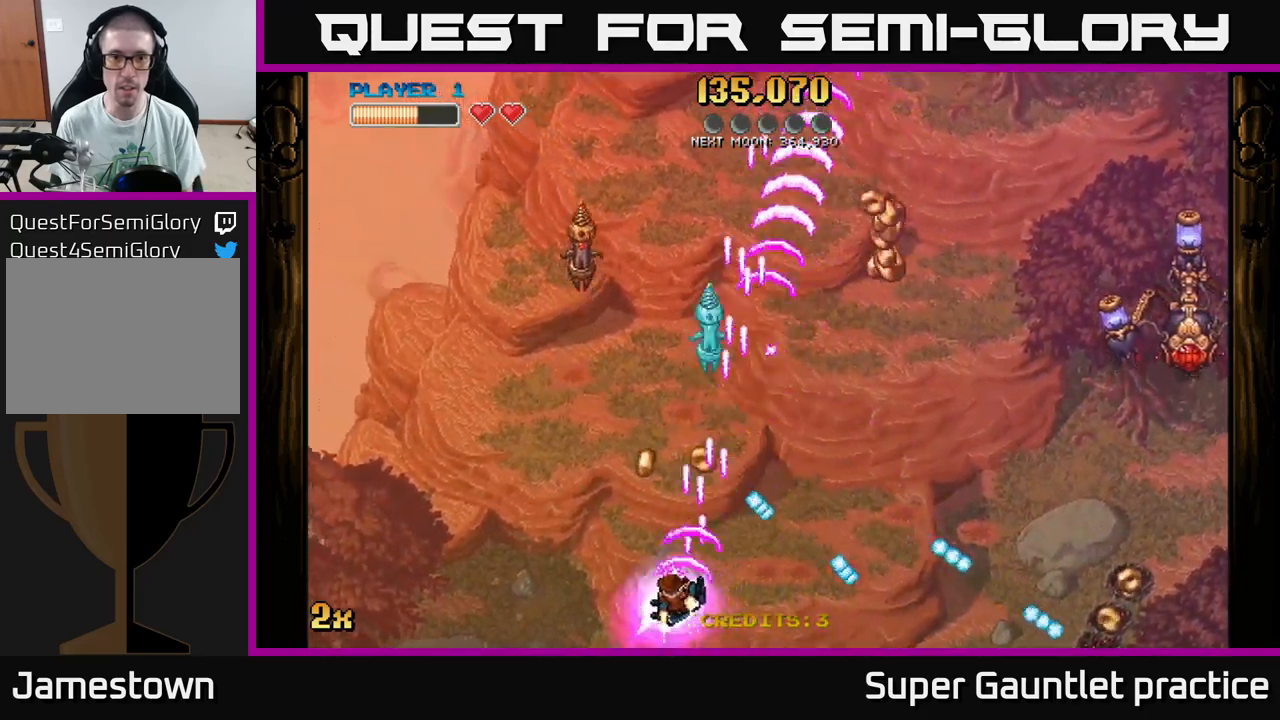
{"buttons": ["A"], "left_stick": "up-right", "events": [[84, "left_stick", "up"], [184, "left_stick", "right"], [367, "X", "down"], [384, "left_stick", "up-left"], [434, "X", "up"], [484, "left_stick", "up-right"]]}
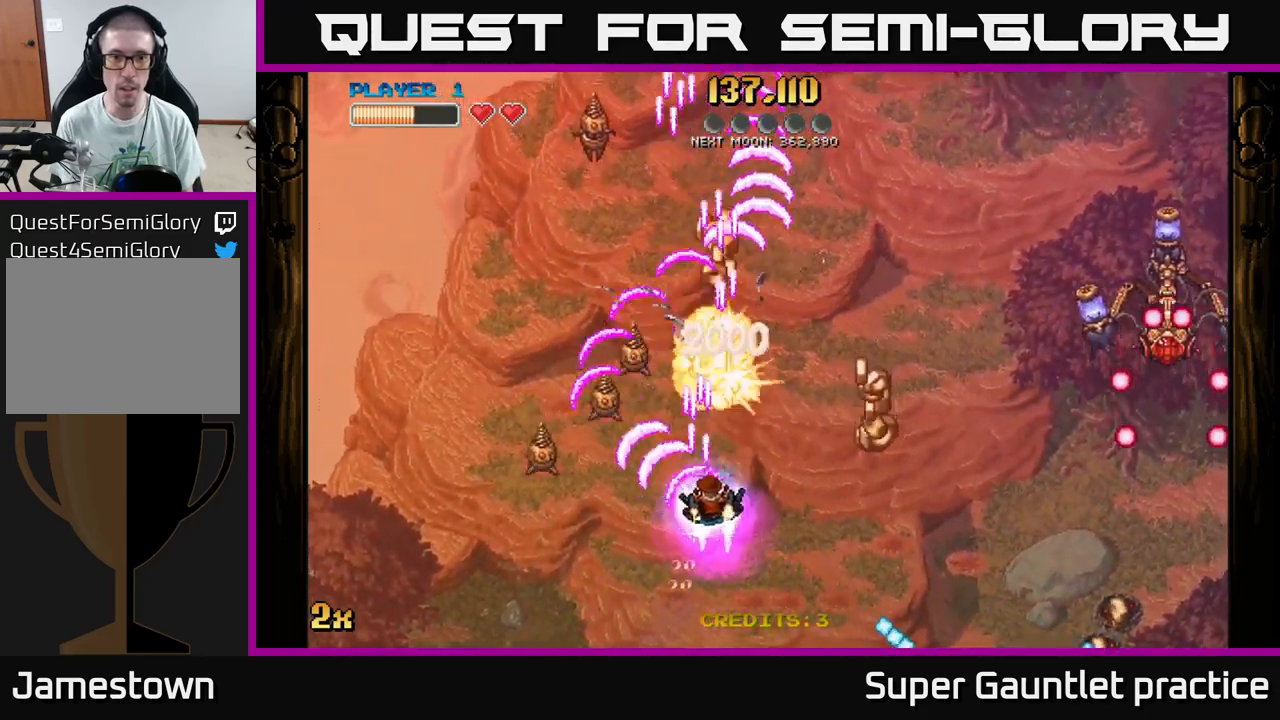
{"buttons": ["A"], "left_stick": "right", "events": [[17, "left_stick", "right"]]}
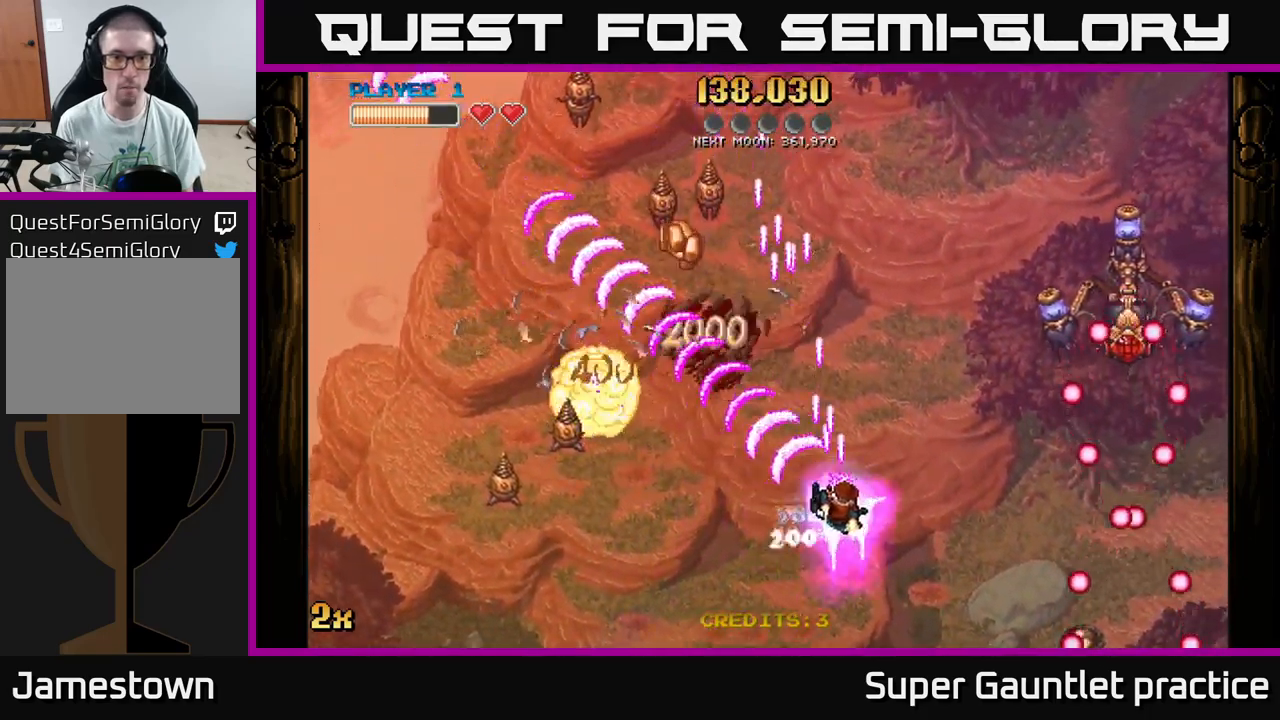
{"buttons": ["A"], "left_stick": "down-left", "events": [[67, "left_stick", "down"], [267, "X", "down"], [300, "left_stick", "up"], [384, "X", "up"], [434, "left_stick", "right"], [500, "left_stick", "down-left"]]}
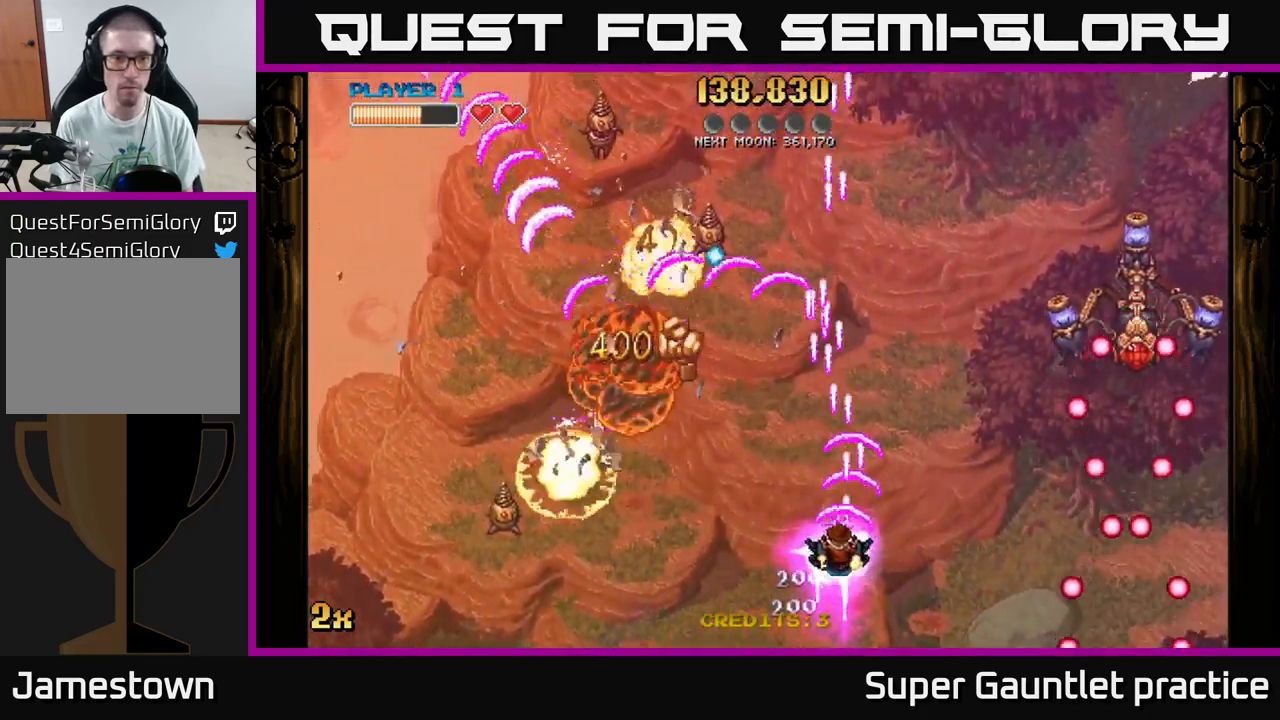
{"buttons": ["A"], "left_stick": "up-left", "events": [[500, "left_stick", "up-left"]]}
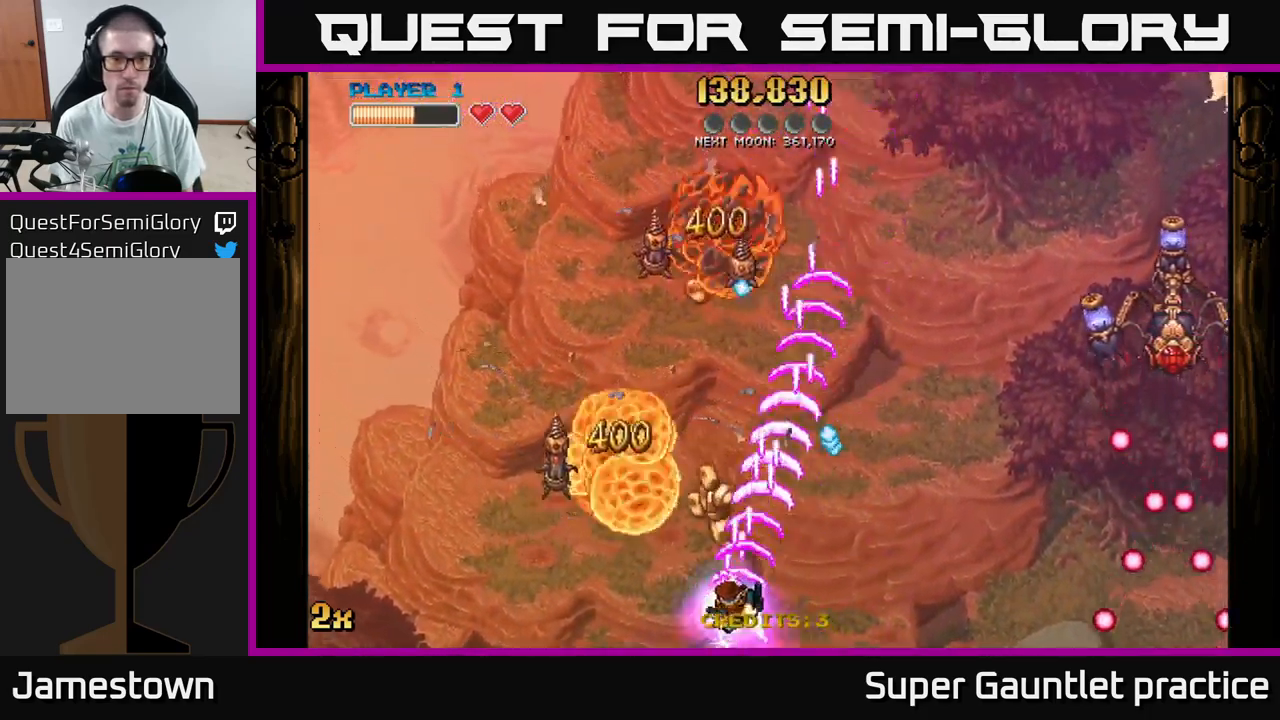
{"buttons": ["A"], "left_stick": "up", "events": [[150, "left_stick", "left"], [350, "left_stick", "up-left"], [500, "left_stick", "up"]]}
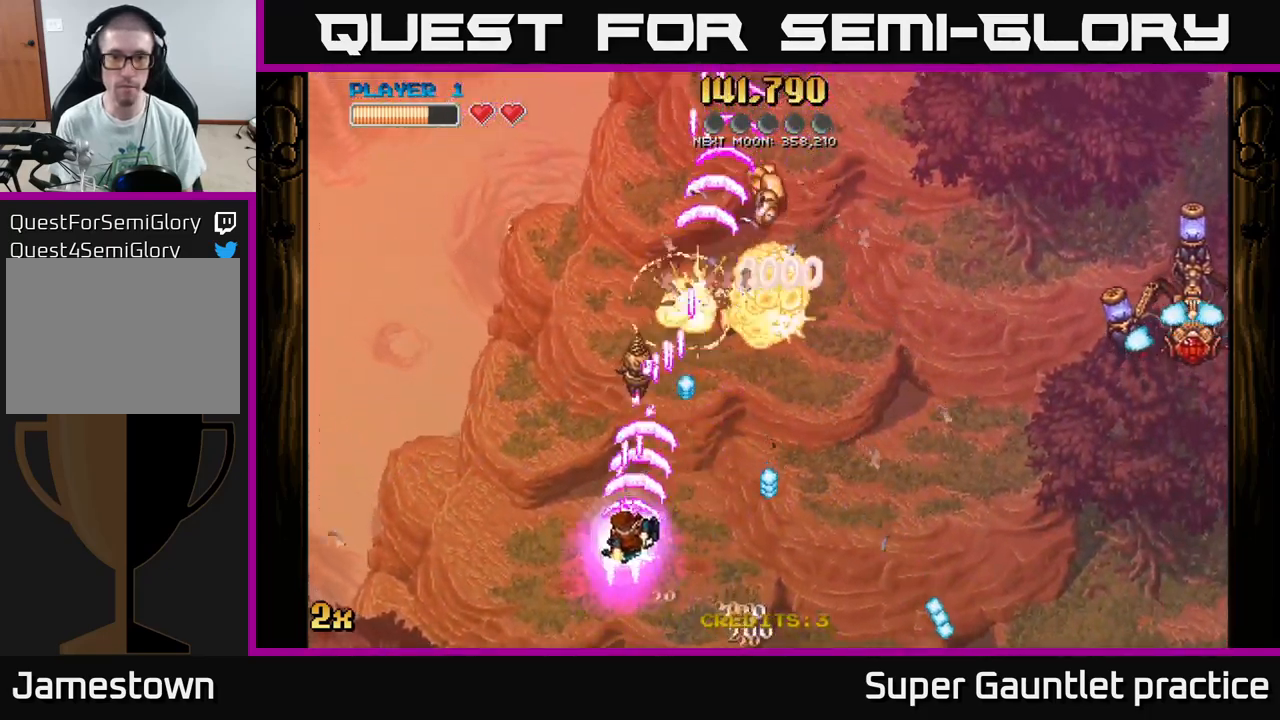
{"buttons": ["A"], "left_stick": "right", "events": [[117, "left_stick", "up-left"], [300, "left_stick", "right"], [317, "X", "down"], [434, "X", "up"]]}
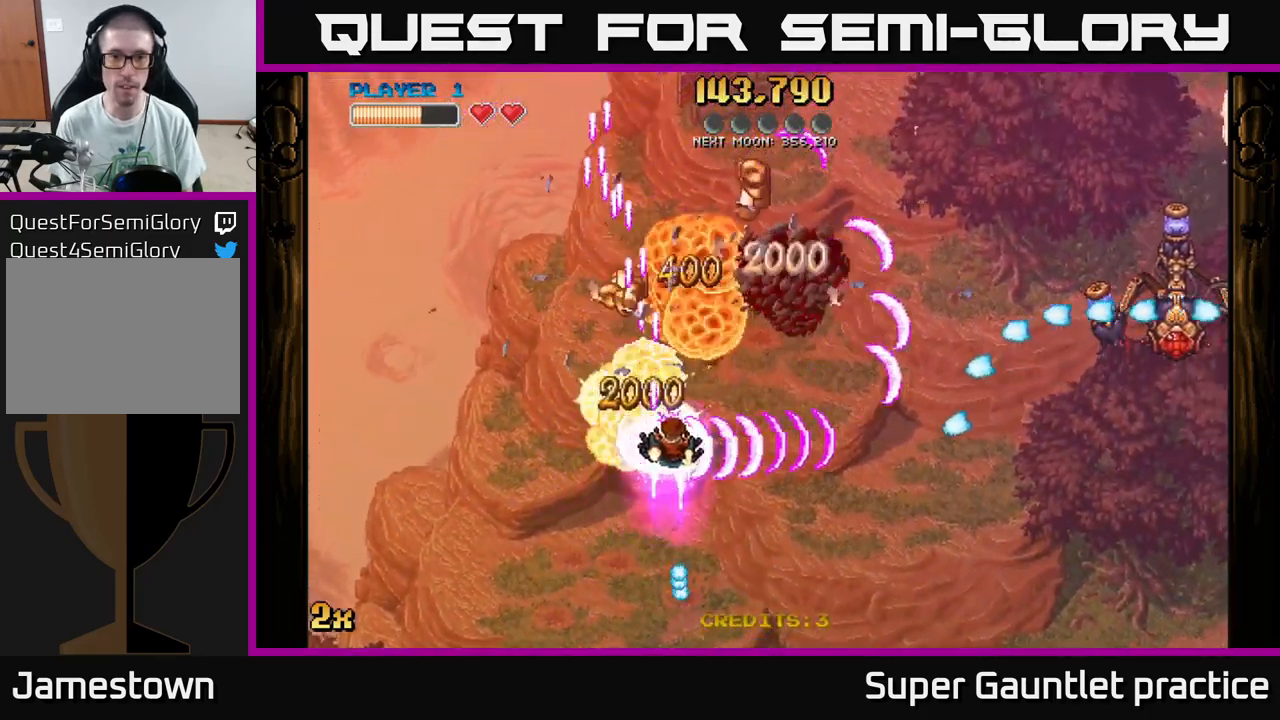
{"buttons": ["A"], "left_stick": "right", "events": [[67, "left_stick", "up"], [500, "left_stick", "right"]]}
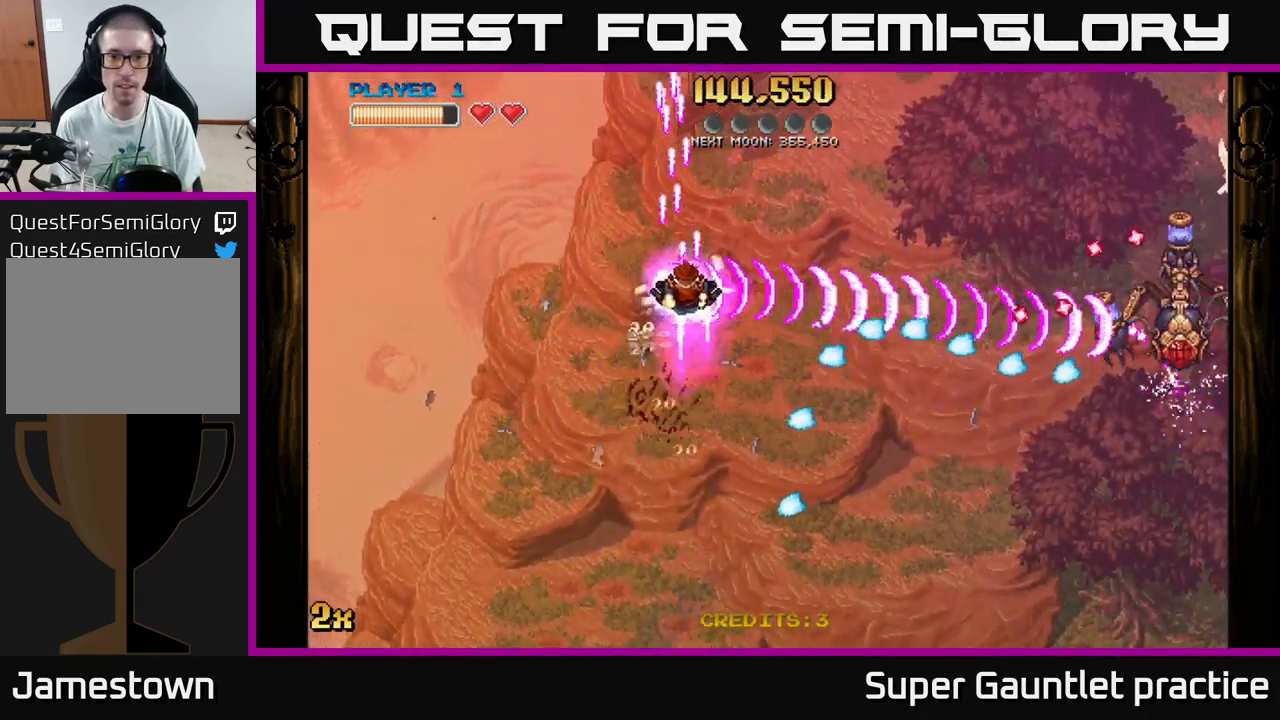
{"buttons": ["A"], "left_stick": "right", "events": [[167, "left_stick", "up"], [250, "left_stick", "right"]]}
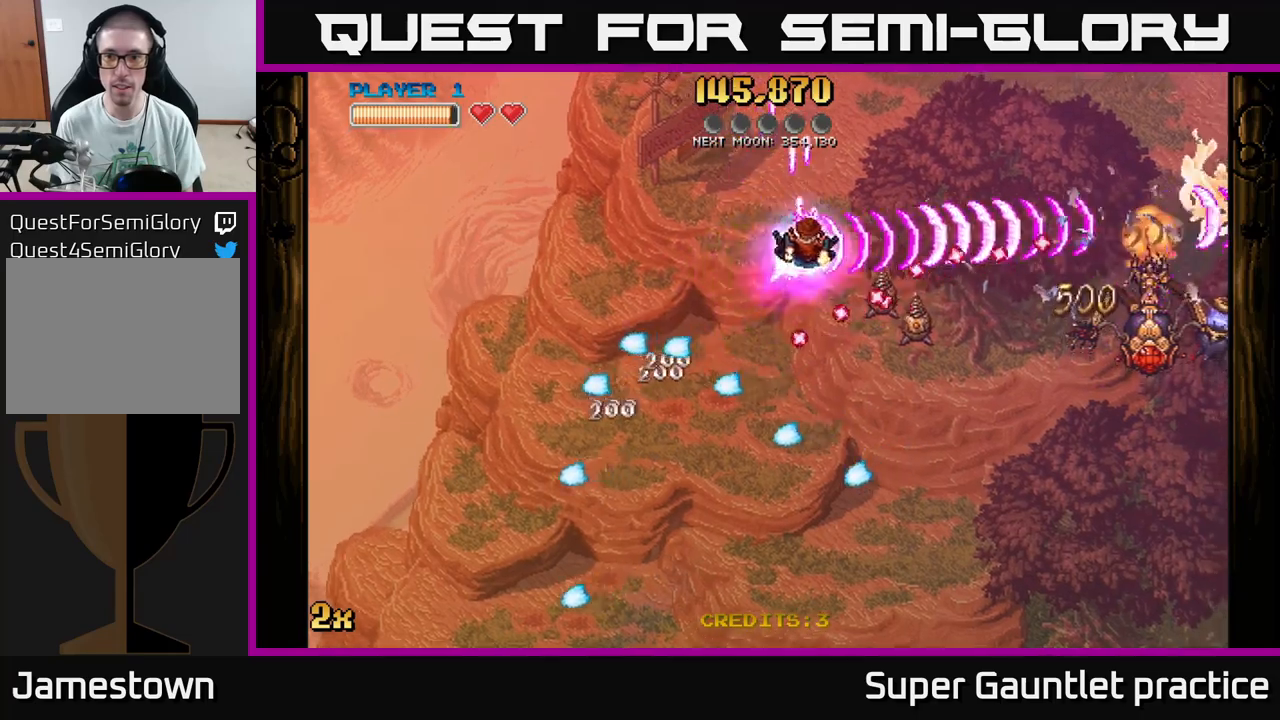
{"buttons": ["A"], "left_stick": "right", "events": [[117, "left_stick", "up"], [300, "left_stick", "right"]]}